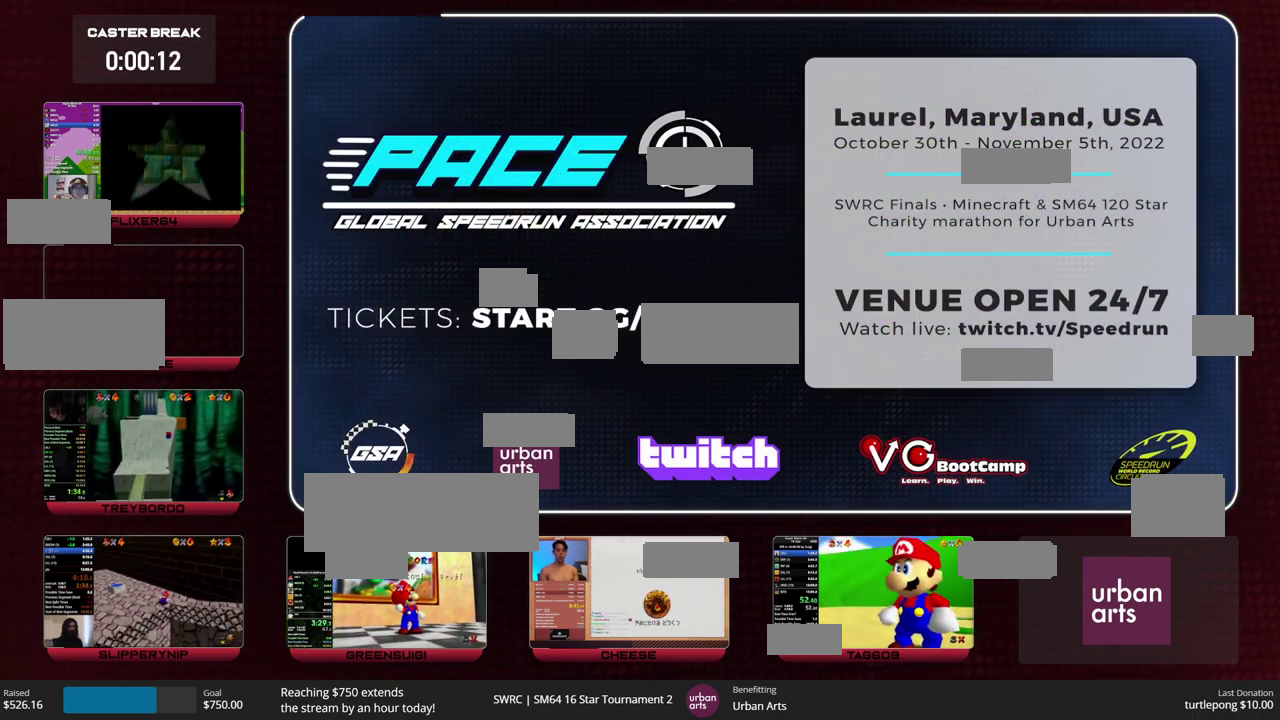
Gameplay with a controller (Nintendo layout); each line is a JSON object with the inputs held at the frame after it. "events" lists button and stick changes between this image and that frame as [ms after this image, input, new state], when the widget could be followed in between. This overlay highlights the sticks when they move; stick clicks (L3) are not distinguishable. Not read: L1 L3 R1 R3.
{"buttons": [], "left_stick": "up", "events": [[233, "left_stick", "up"]]}
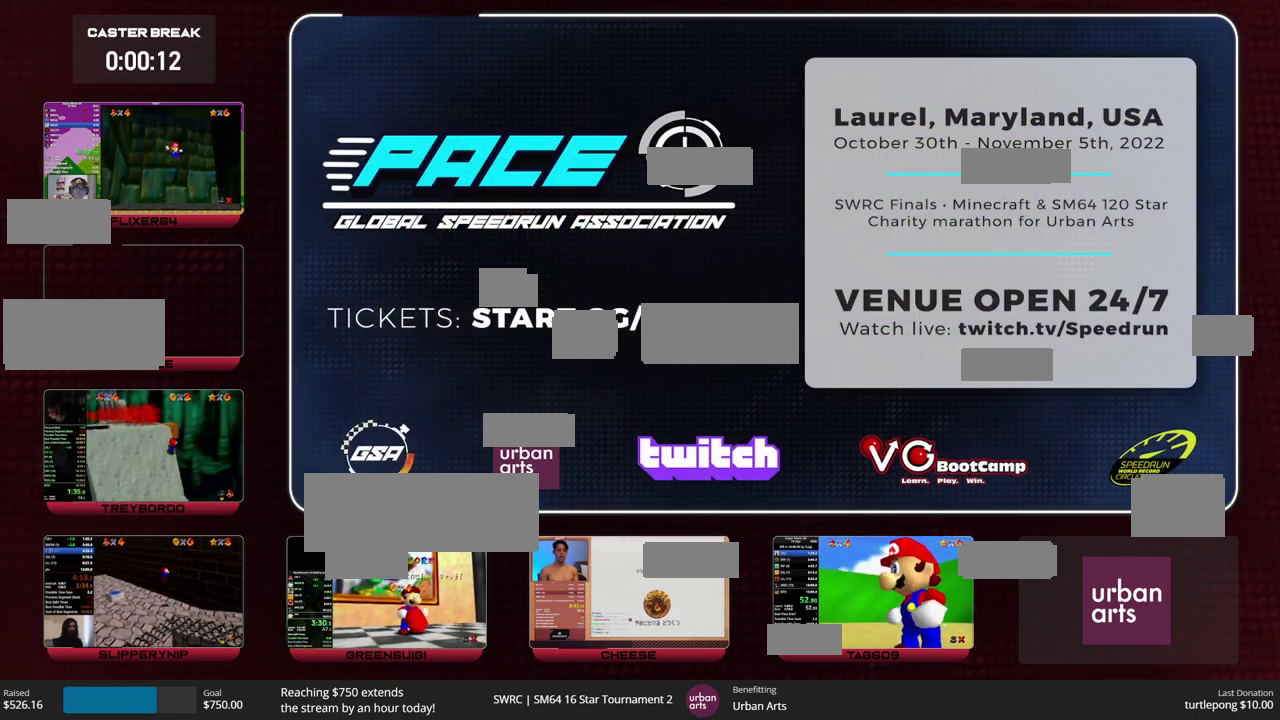
{"buttons": [], "left_stick": "up", "events": []}
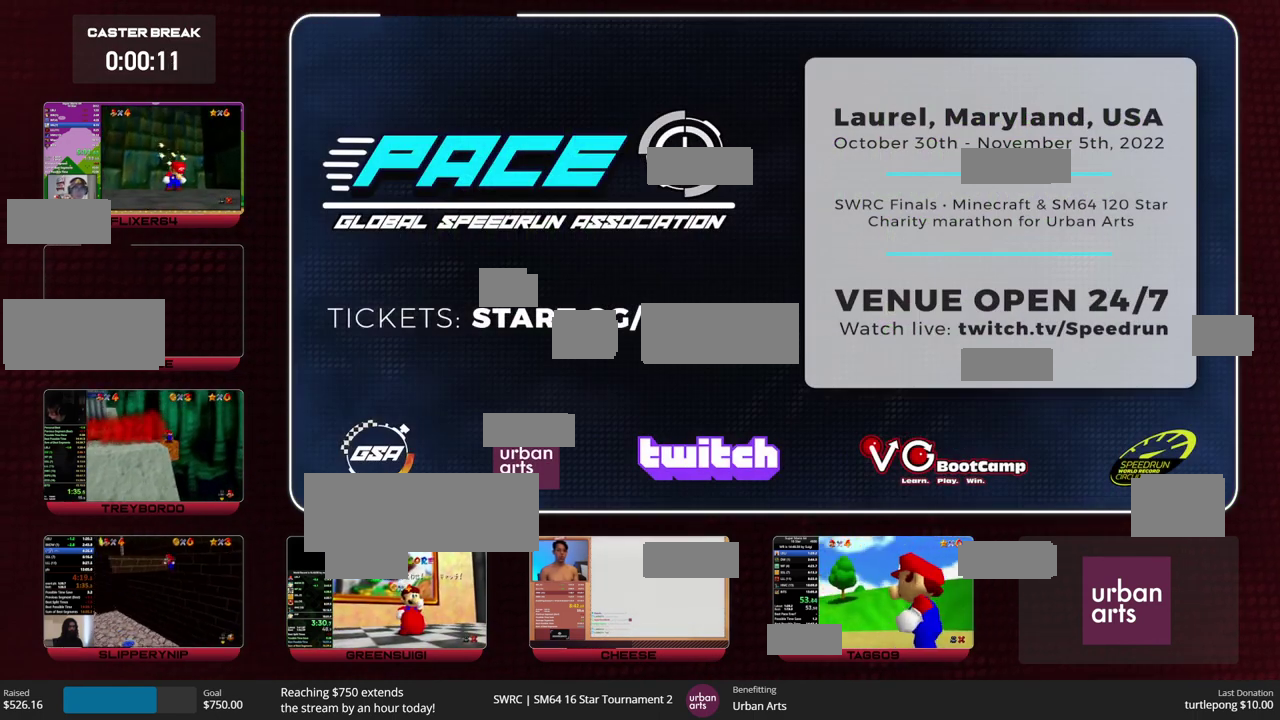
{"buttons": [], "left_stick": "up", "events": []}
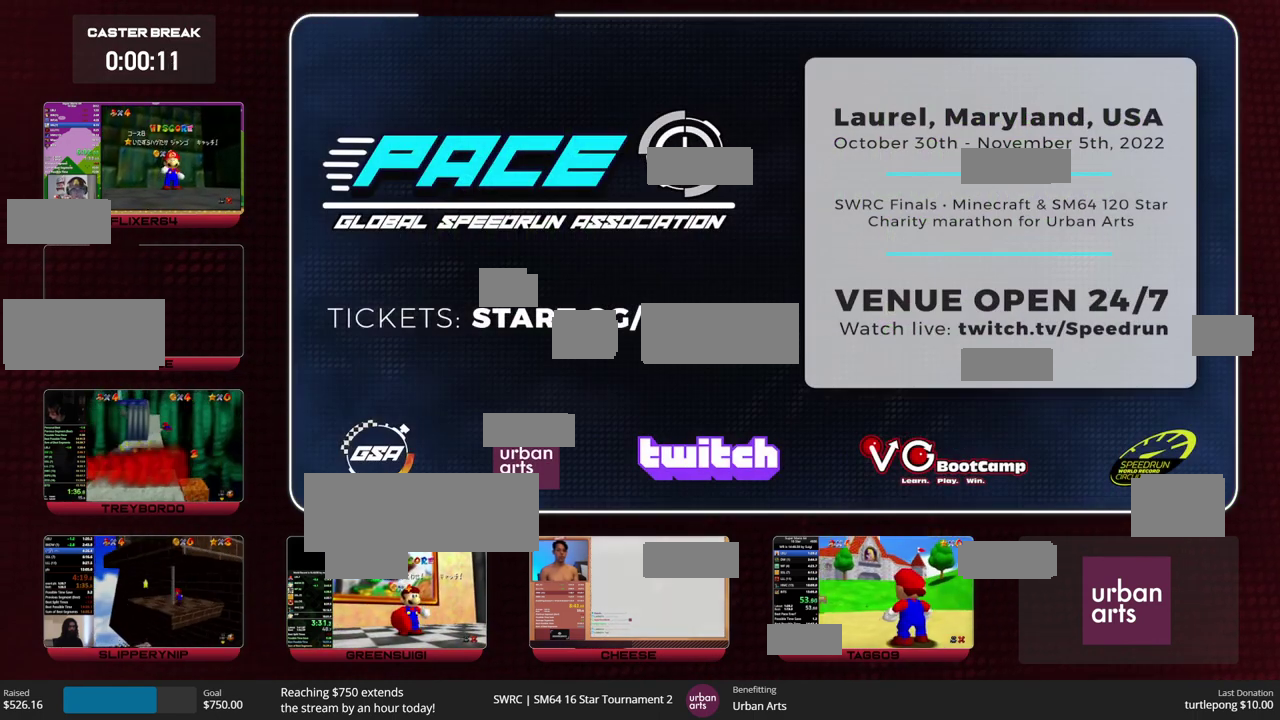
{"buttons": [], "left_stick": "up", "events": []}
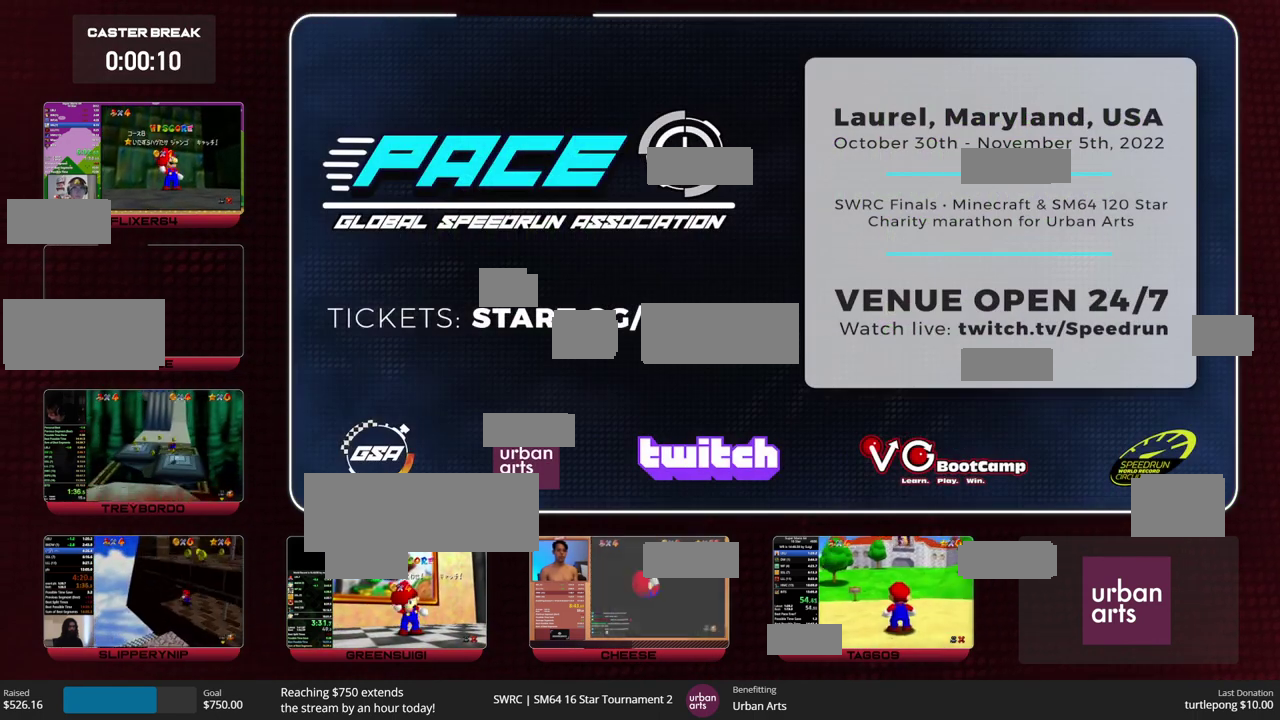
{"buttons": [], "left_stick": "up", "events": []}
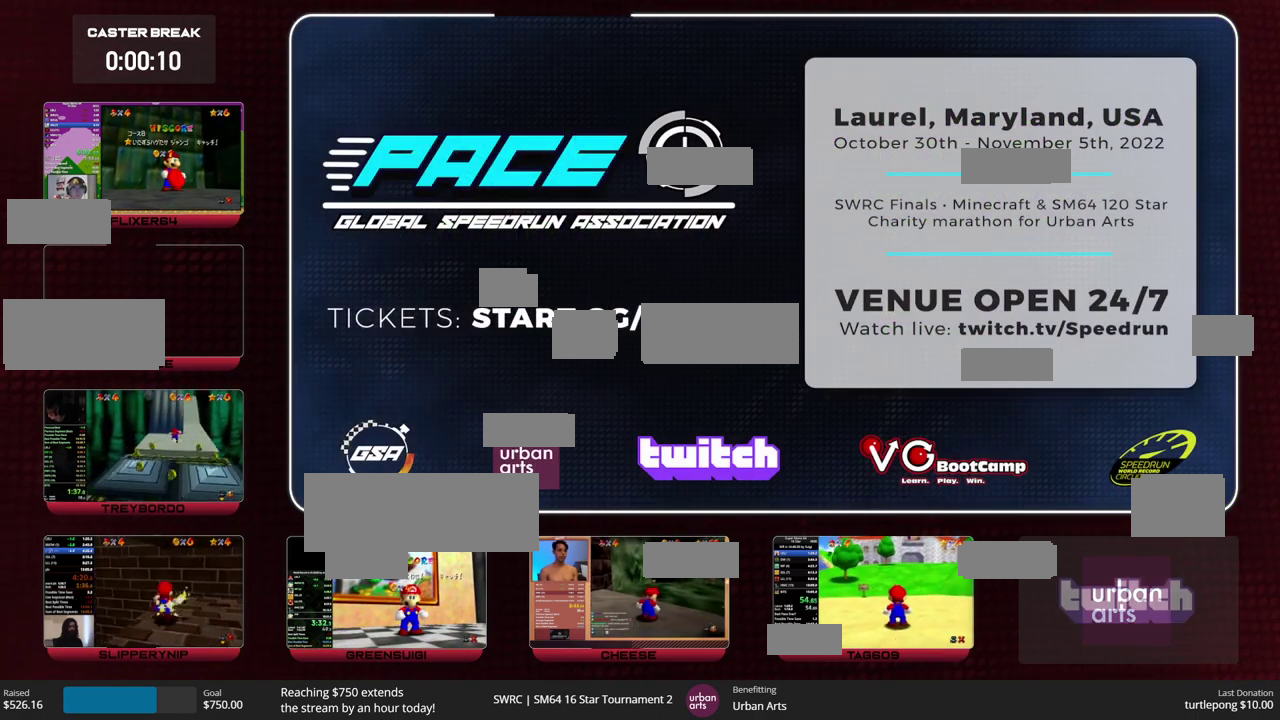
{"buttons": [], "left_stick": "up", "events": [[267, "A", "down"], [267, "B", "down"], [367, "A", "up"], [367, "B", "up"]]}
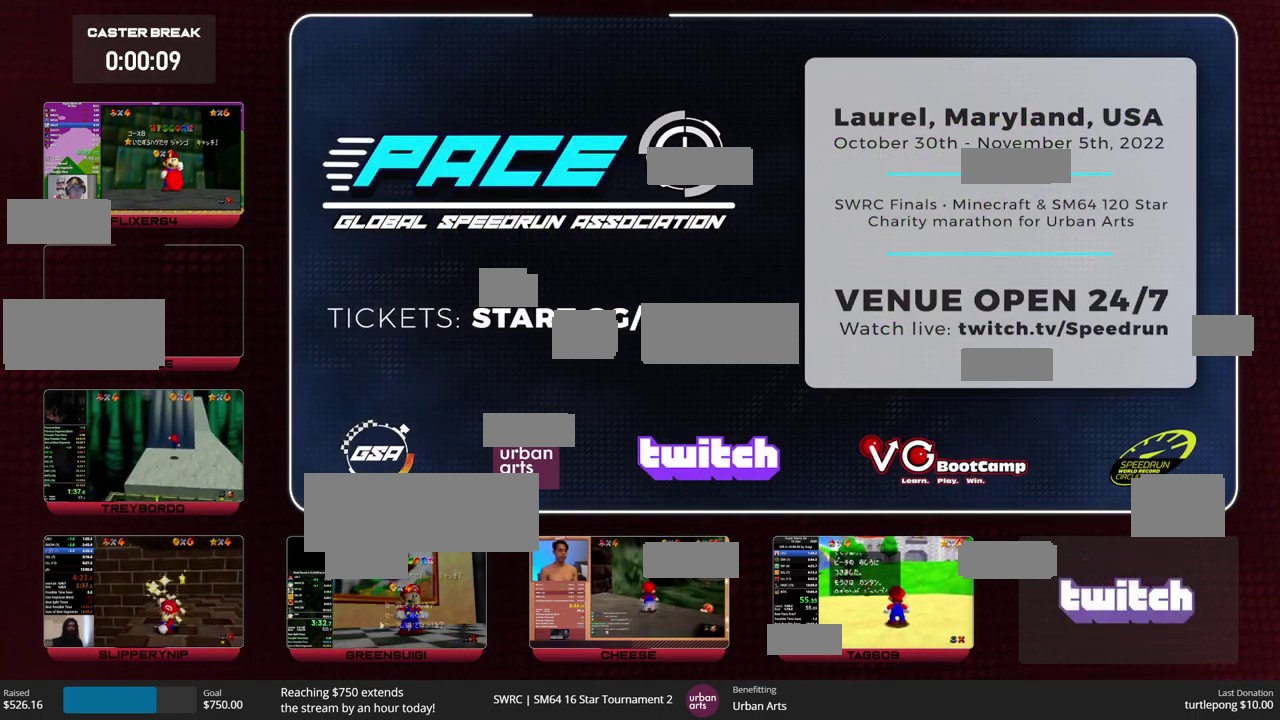
{"buttons": [], "left_stick": "up", "events": [[167, "B", "down"], [200, "A", "down"], [267, "A", "up"], [267, "B", "up"]]}
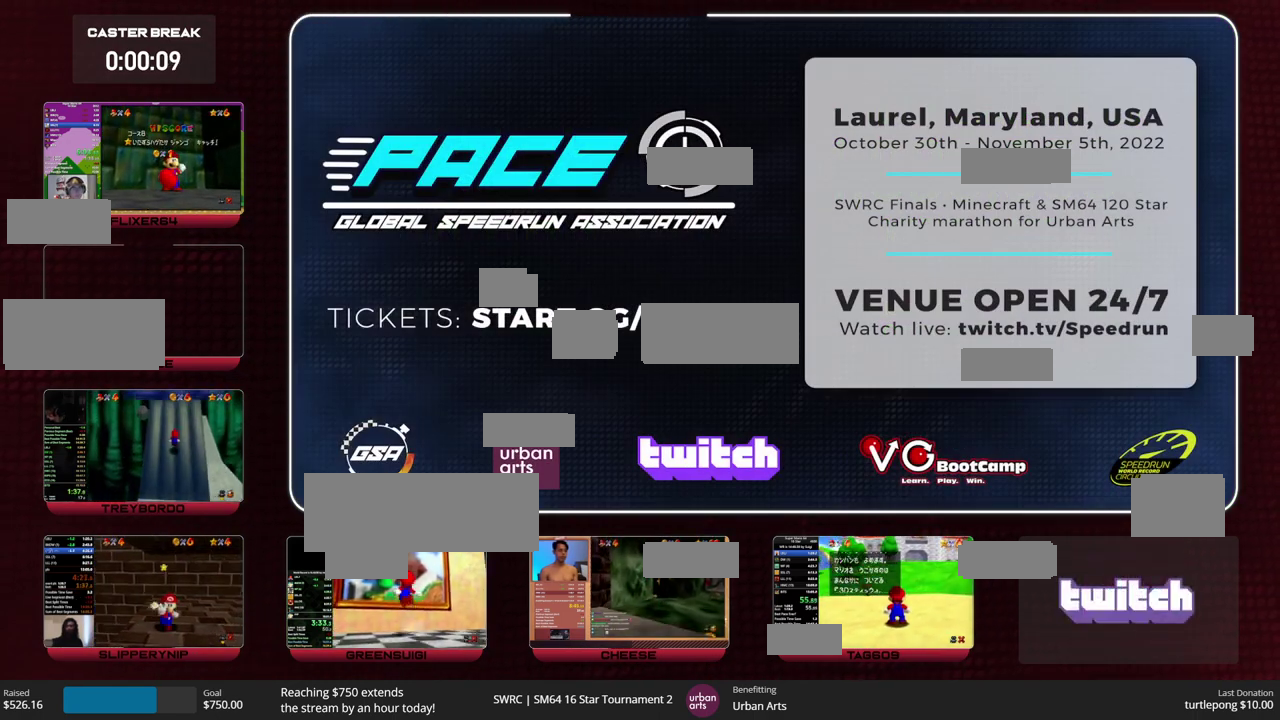
{"buttons": ["A"], "left_stick": "up", "events": [[67, "B", "down"], [133, "A", "down"], [167, "B", "up"]]}
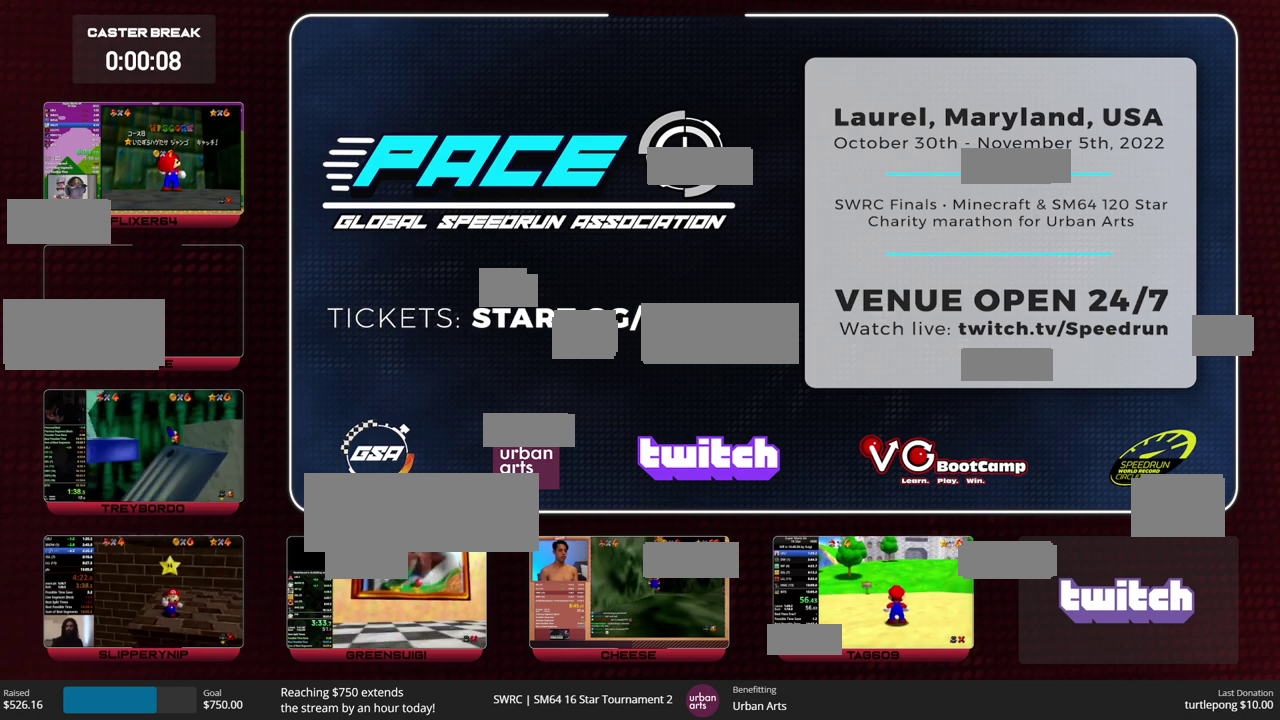
{"buttons": [], "left_stick": "up", "events": [[233, "A", "up"]]}
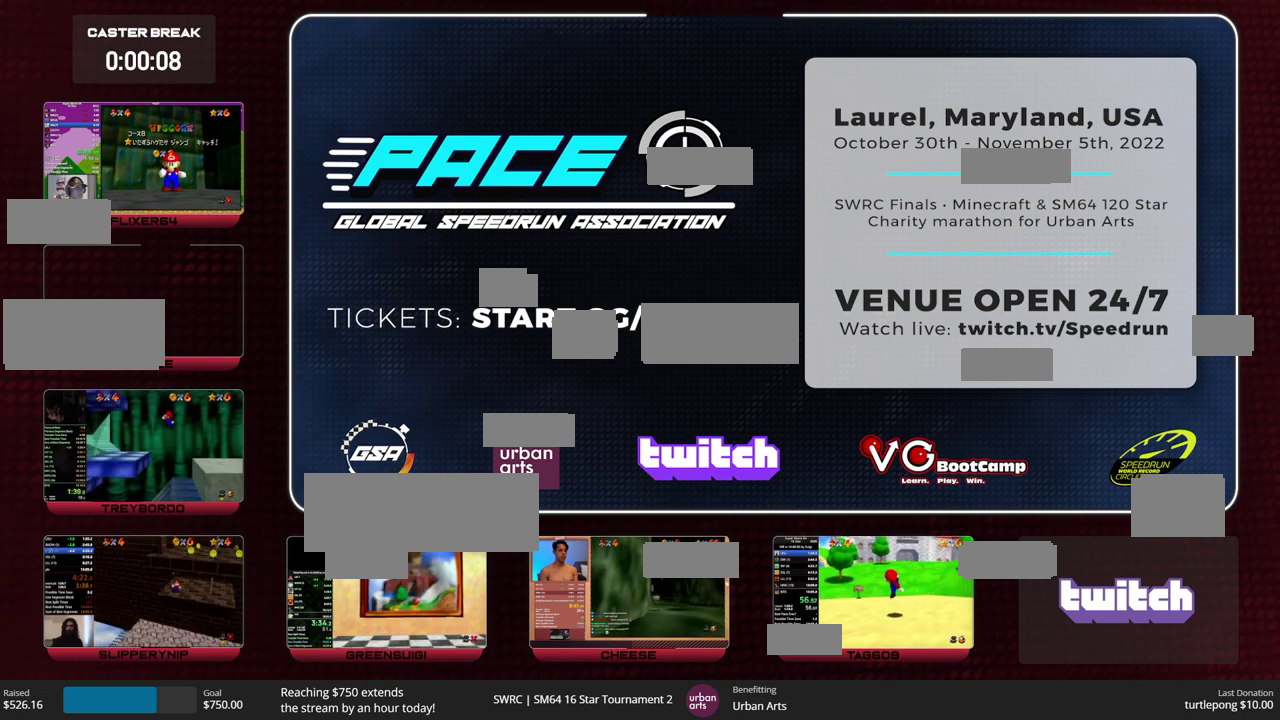
{"buttons": ["Z"], "left_stick": "up", "events": [[300, "Z", "down"], [367, "A", "down"], [433, "A", "up"]]}
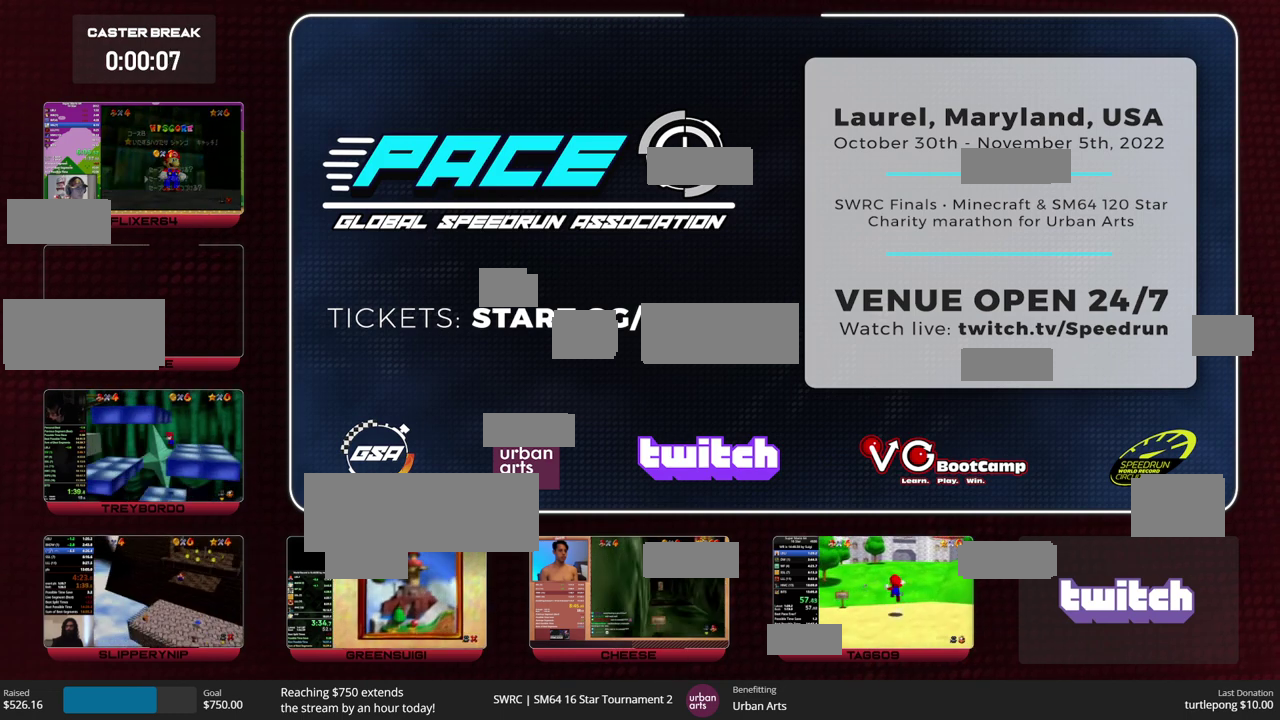
{"buttons": [], "left_stick": "up", "events": [[33, "Z", "up"]]}
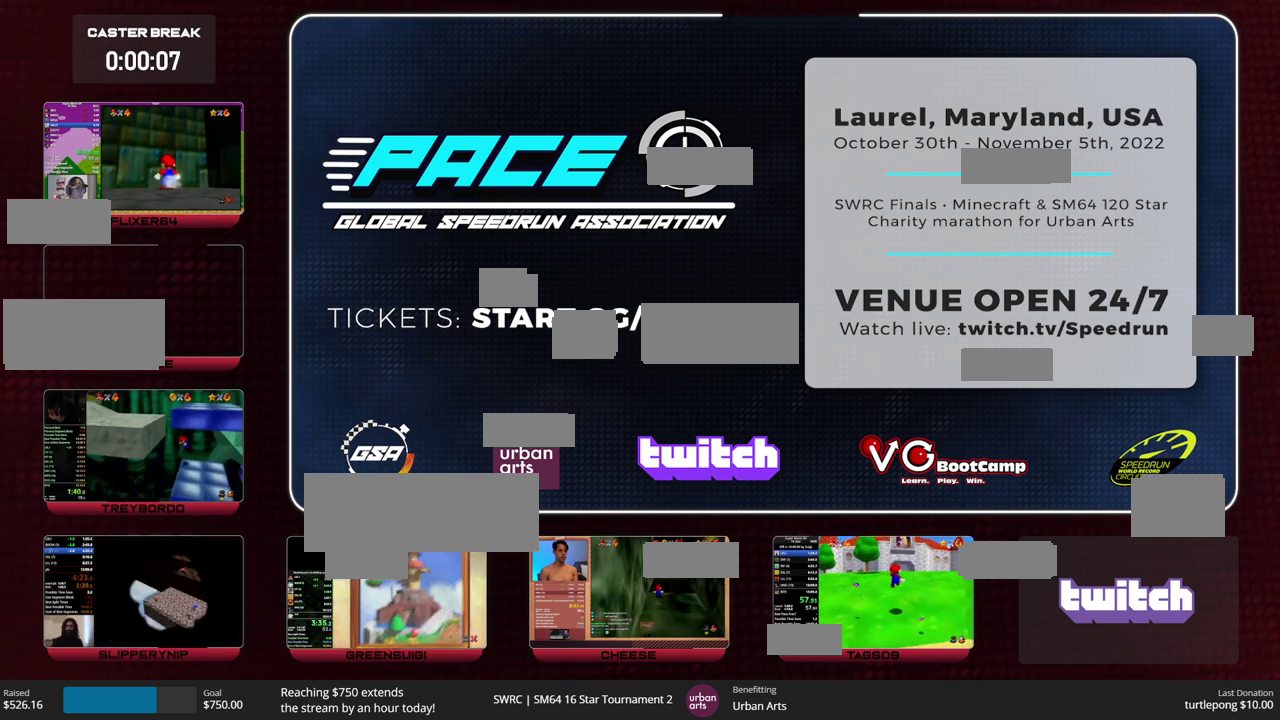
{"buttons": ["A", "B"], "left_stick": "up", "events": [[467, "A", "down"], [467, "B", "down"]]}
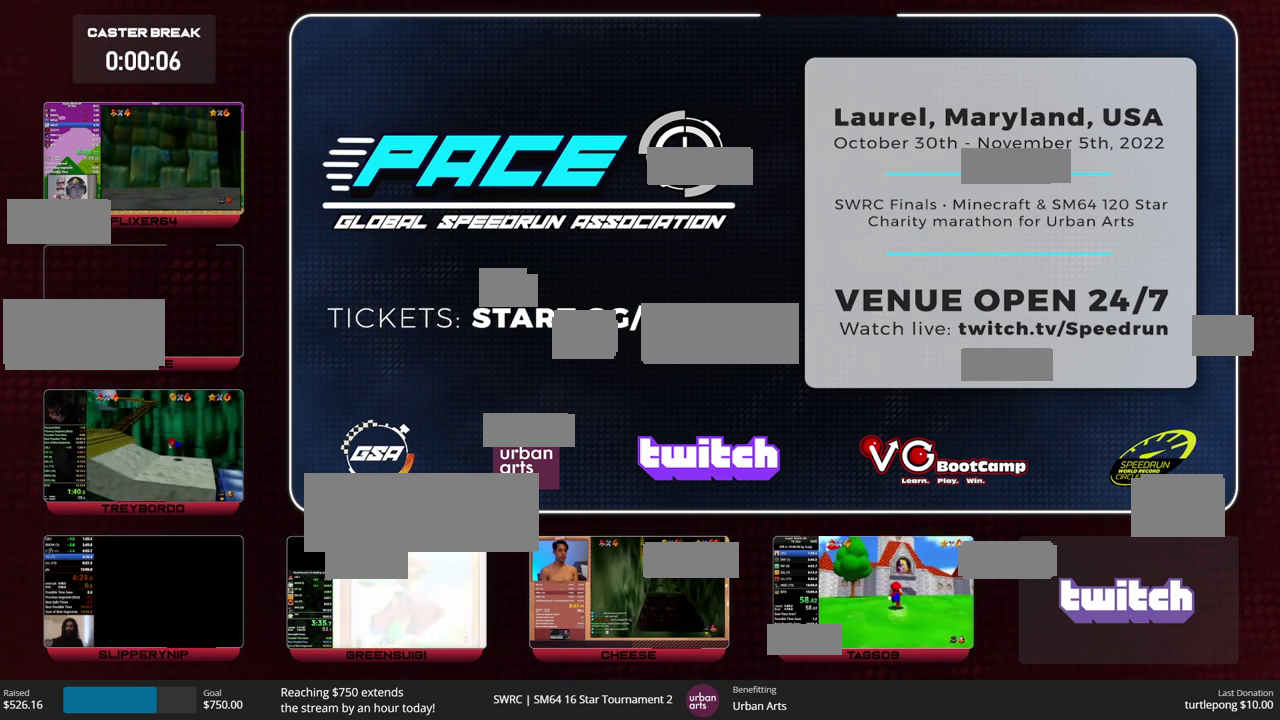
{"buttons": [], "left_stick": "up", "events": [[67, "A", "up"], [67, "B", "up"], [133, "C_RIGHT", "down"], [333, "C_RIGHT", "up"]]}
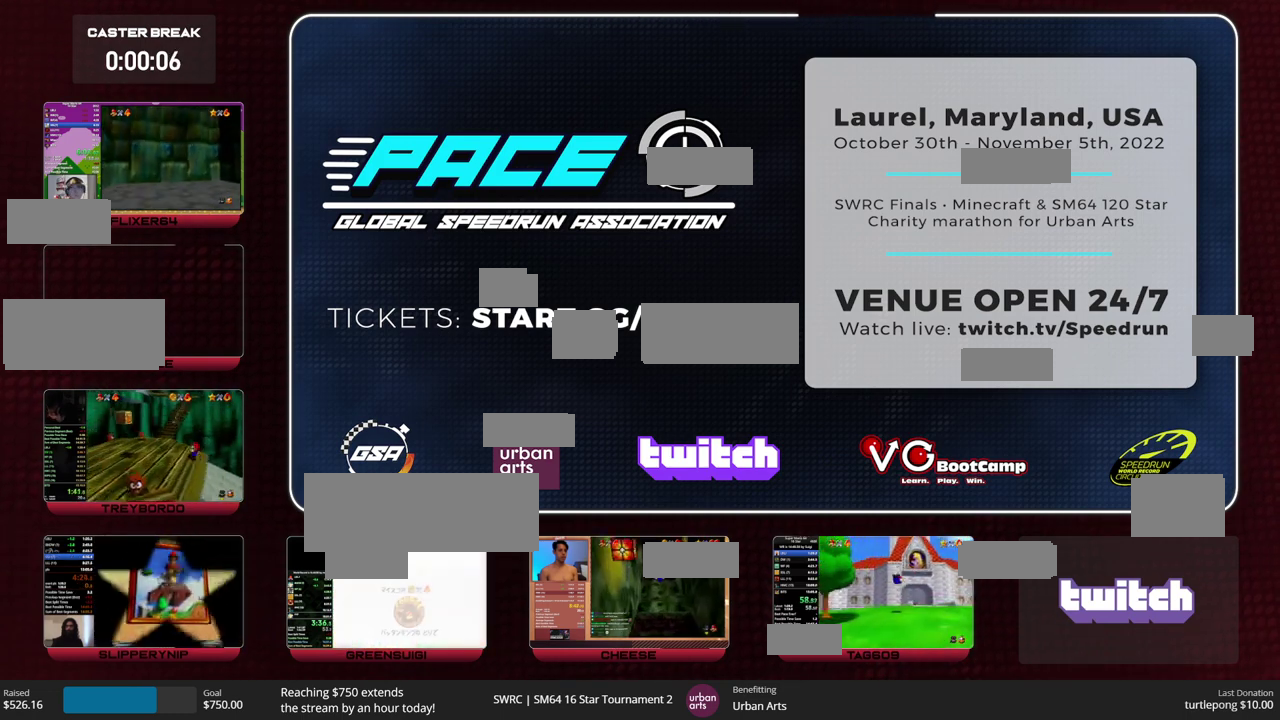
{"buttons": [], "left_stick": "up-right", "events": [[167, "left_stick", "up-right"], [233, "A", "down"], [233, "B", "down"], [300, "A", "up"], [300, "B", "up"], [433, "C_DOWN", "down"], [500, "C_DOWN", "up"]]}
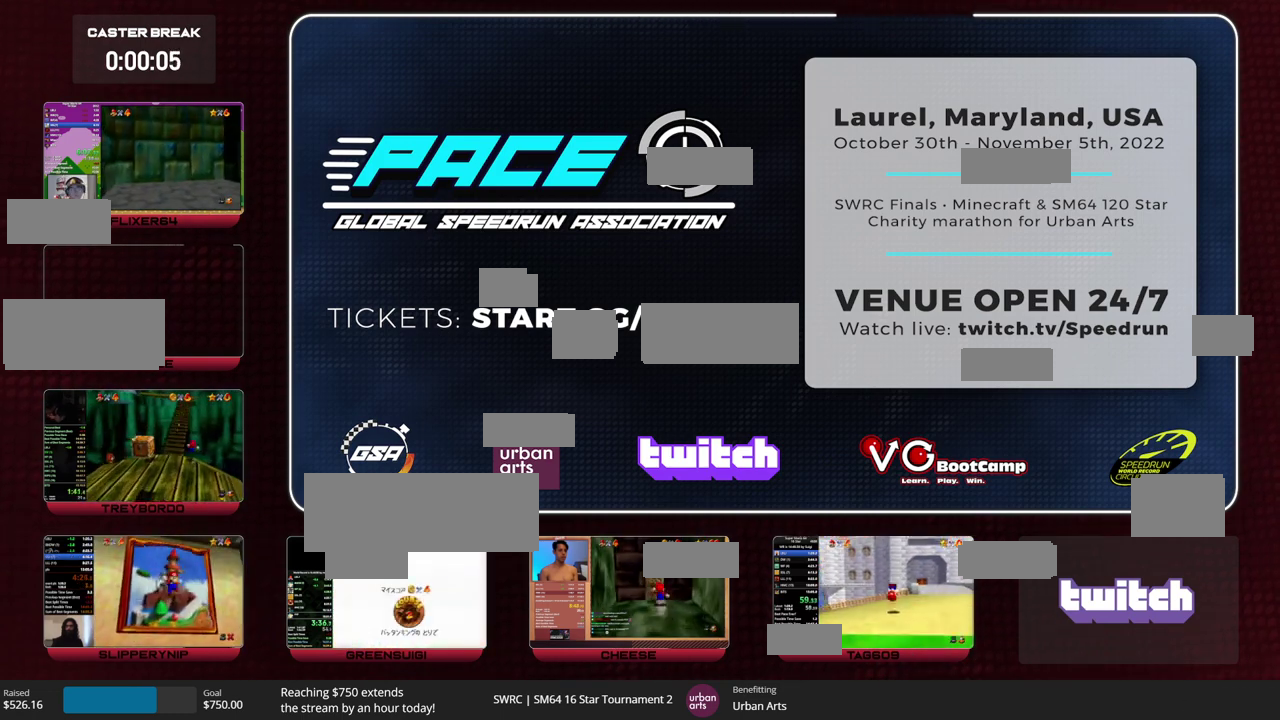
{"buttons": ["A", "Z"], "left_stick": "up", "events": [[267, "left_stick", "up"], [400, "Z", "down"], [467, "A", "down"]]}
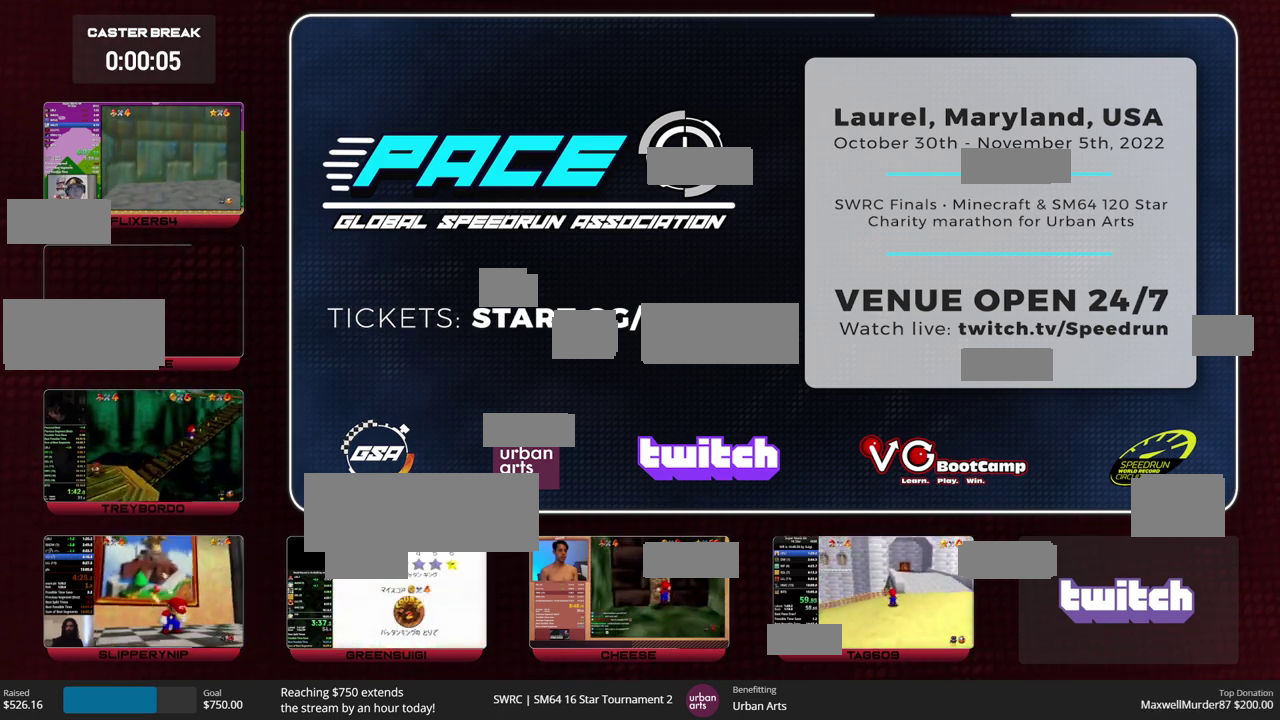
{"buttons": ["Z"], "left_stick": "up", "events": [[33, "A", "up"]]}
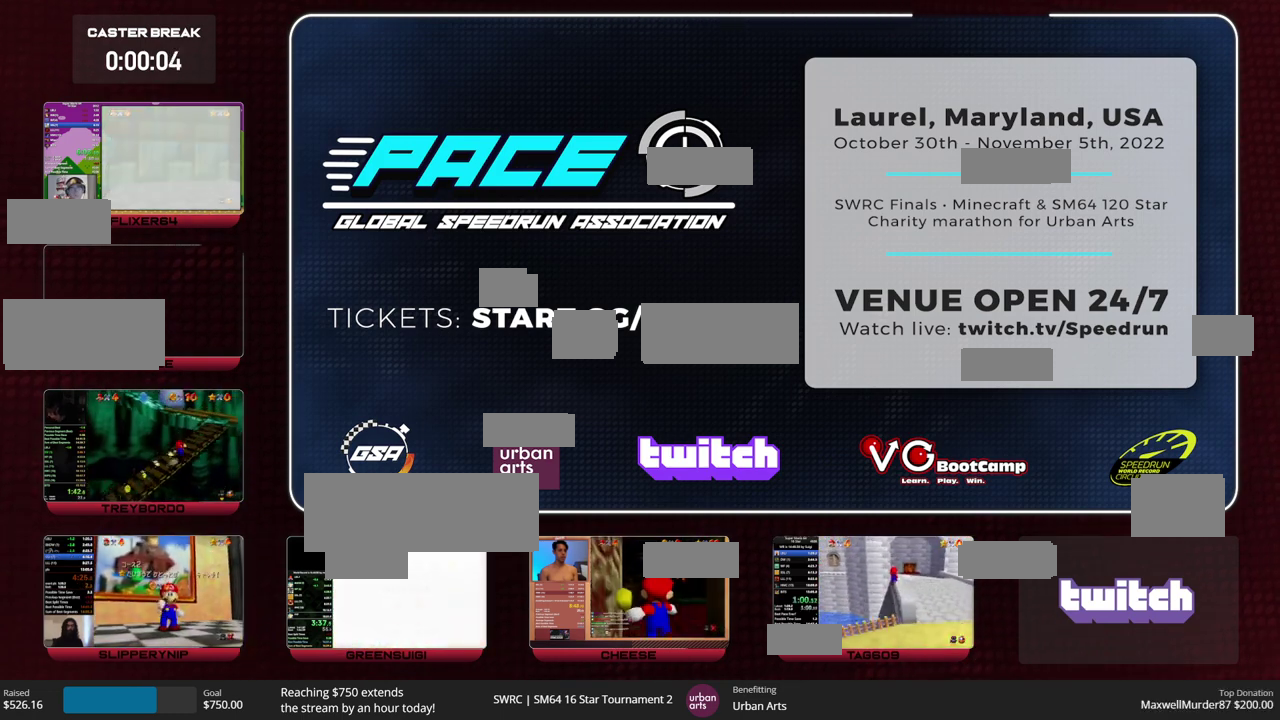
{"buttons": ["Z"], "left_stick": "up", "events": [[333, "A", "down"], [400, "A", "up"]]}
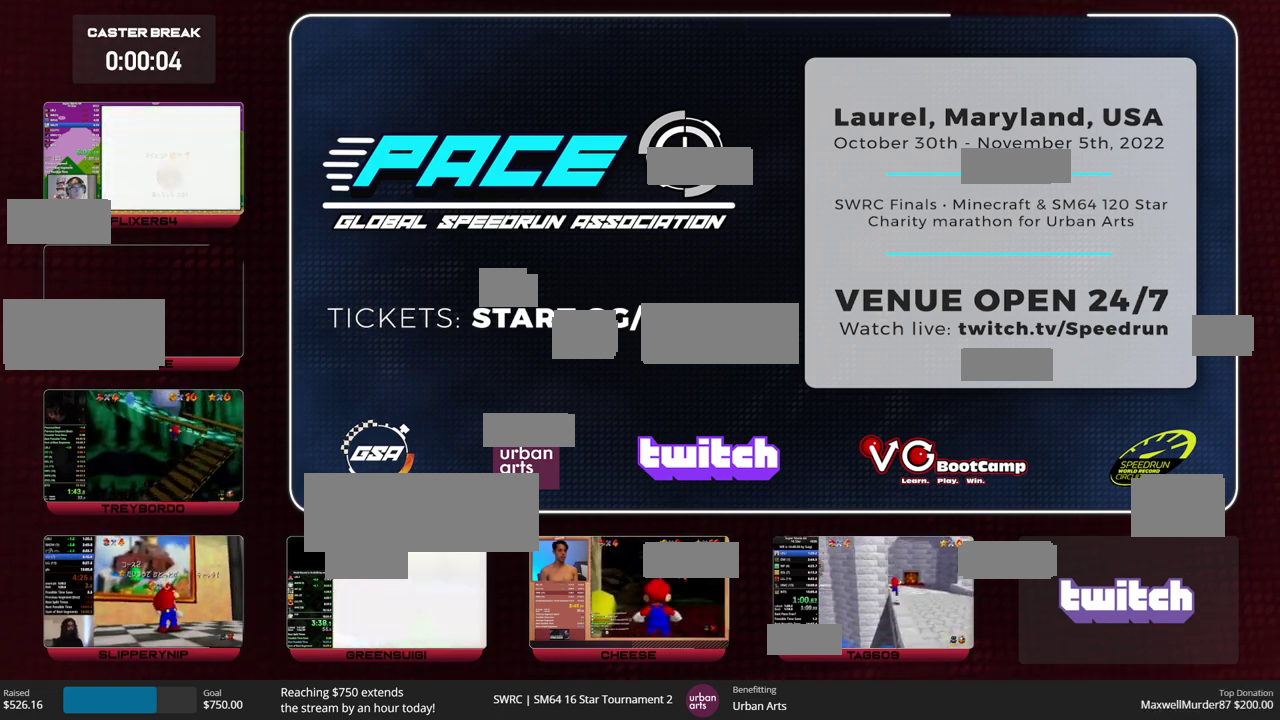
{"buttons": [], "left_stick": "up-right", "events": [[33, "left_stick", "up-right"], [167, "Z", "up"]]}
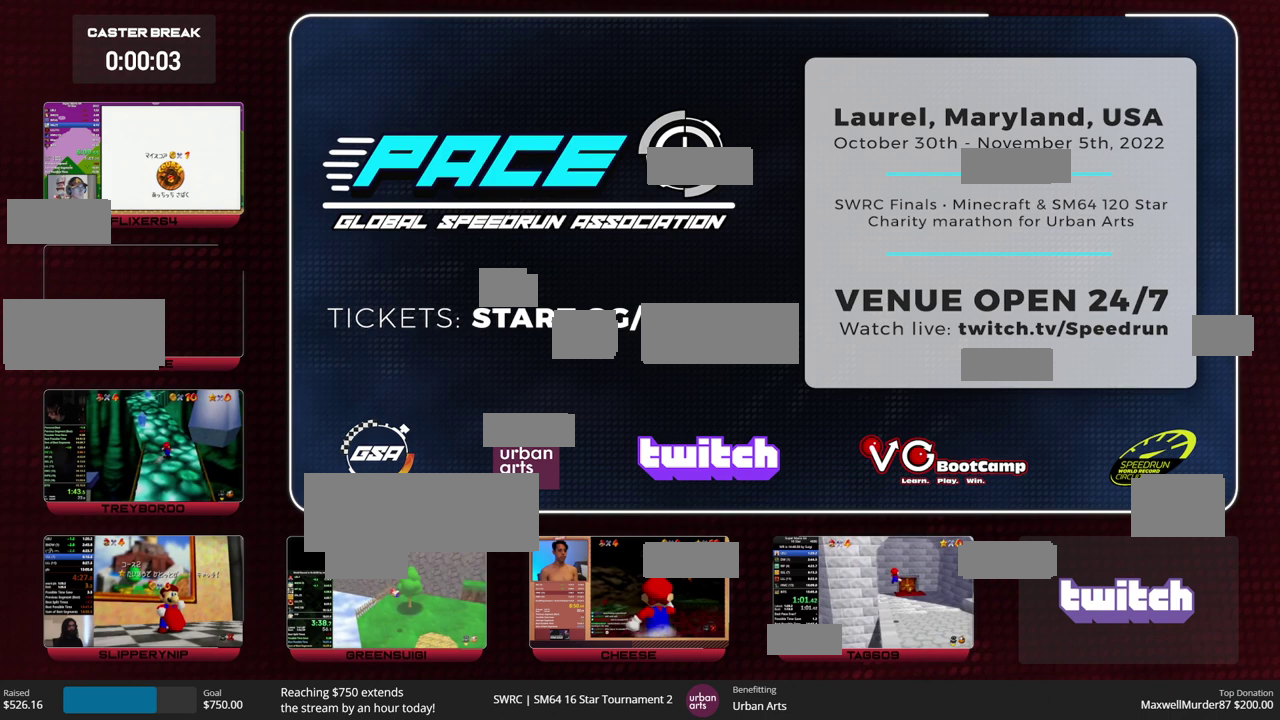
{"buttons": [], "left_stick": "up-right", "events": []}
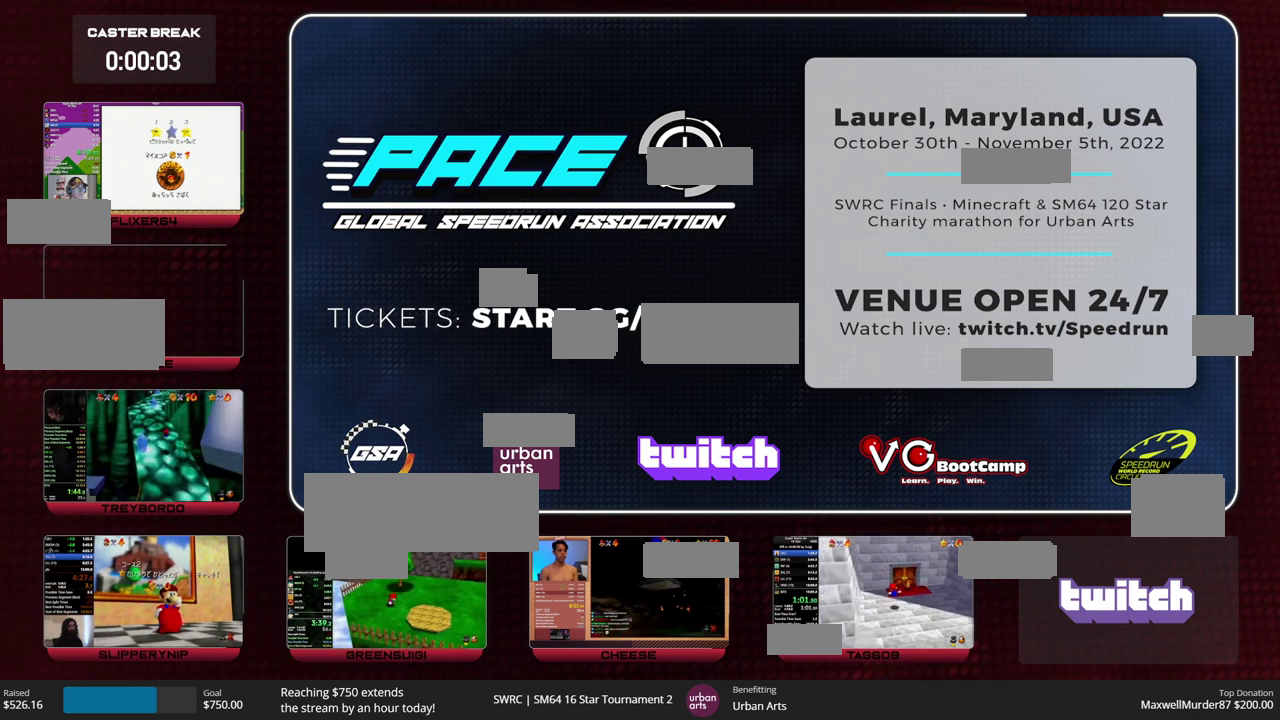
{"buttons": [], "left_stick": "up", "events": [[467, "left_stick", "up"]]}
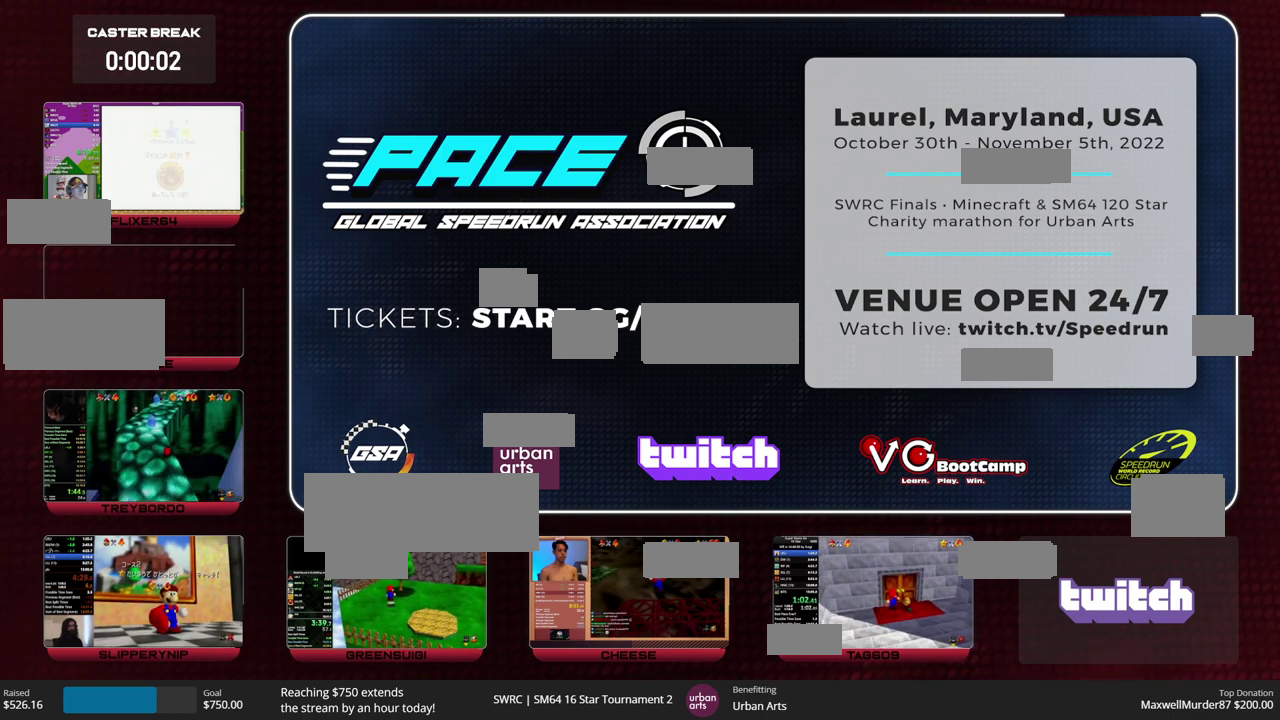
{"buttons": [], "left_stick": "center", "events": [[33, "left_stick", "center"]]}
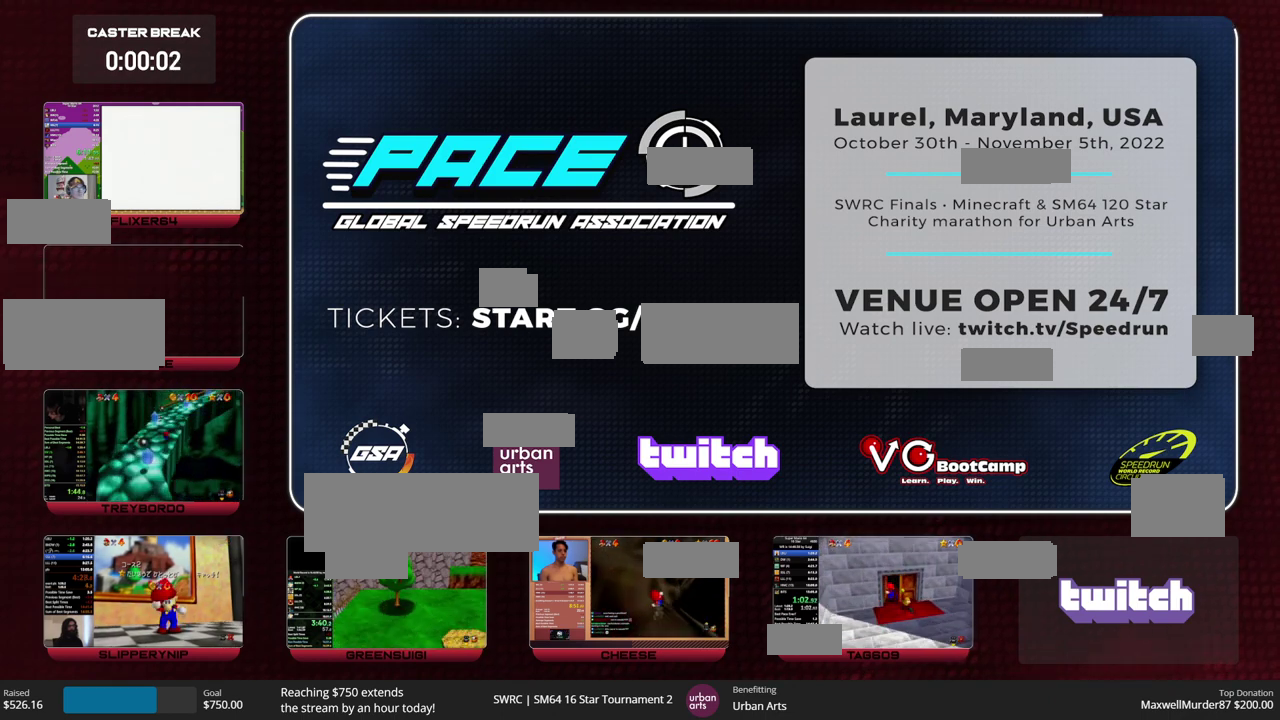
{"buttons": [], "left_stick": "center", "events": []}
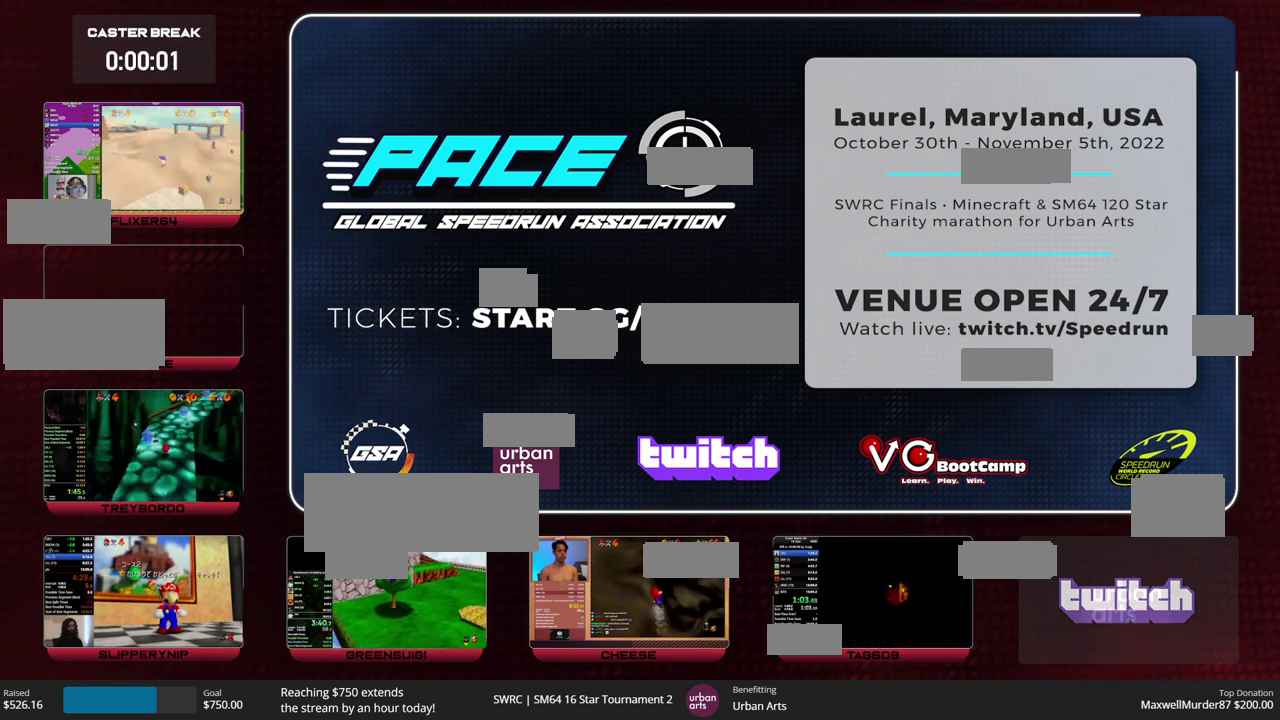
{"buttons": [], "left_stick": "center", "events": []}
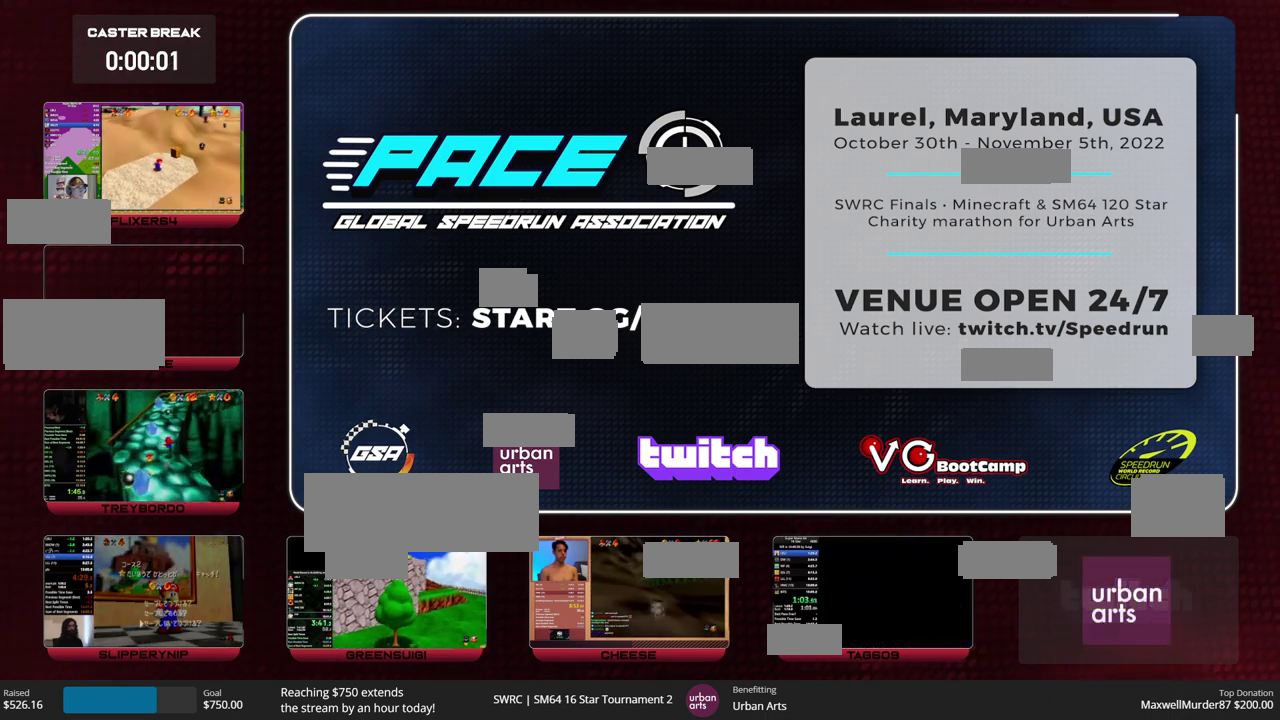
{"buttons": [], "left_stick": "down-right", "events": [[100, "left_stick", "down-right"]]}
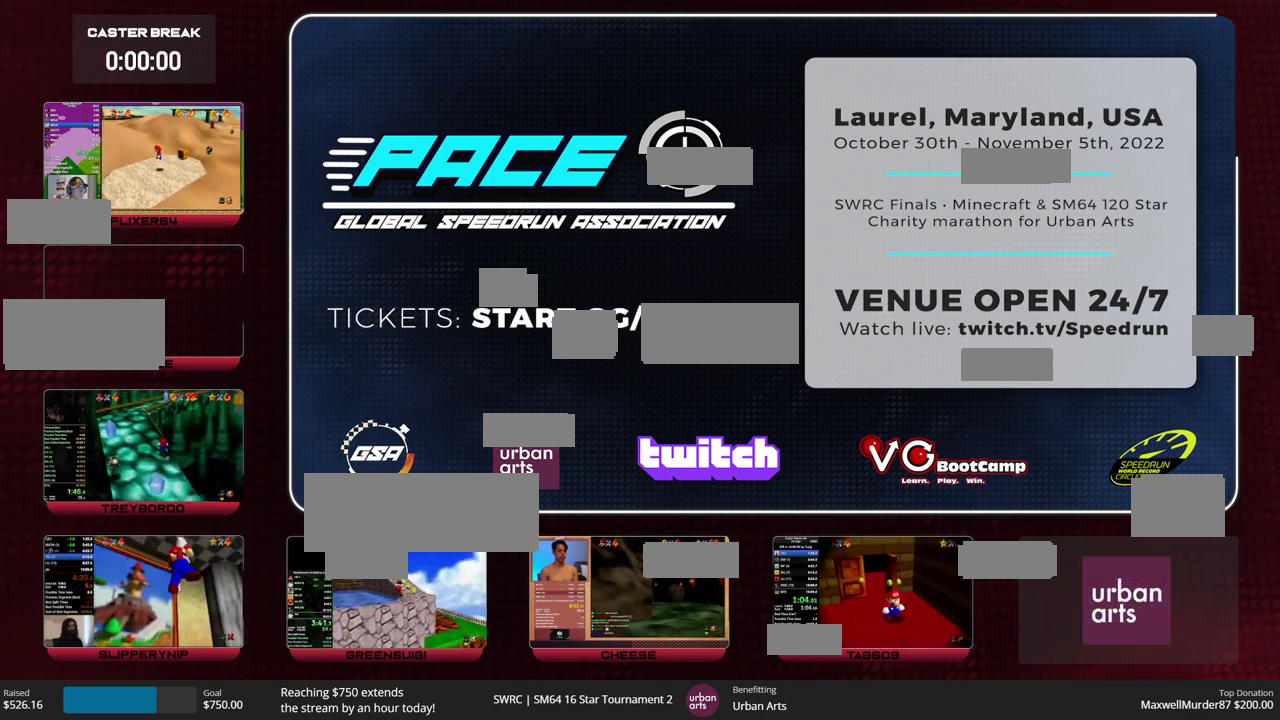
{"buttons": [], "left_stick": "down-right", "events": []}
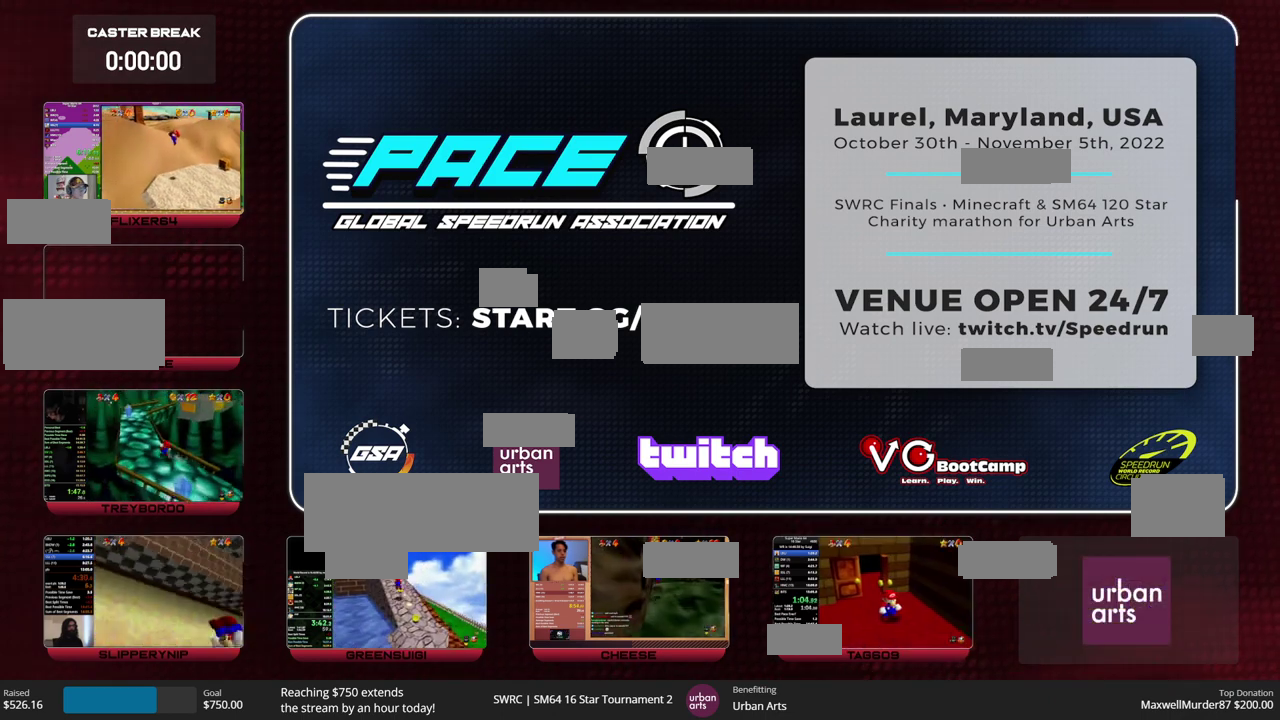
{"buttons": [], "left_stick": "down-right", "events": []}
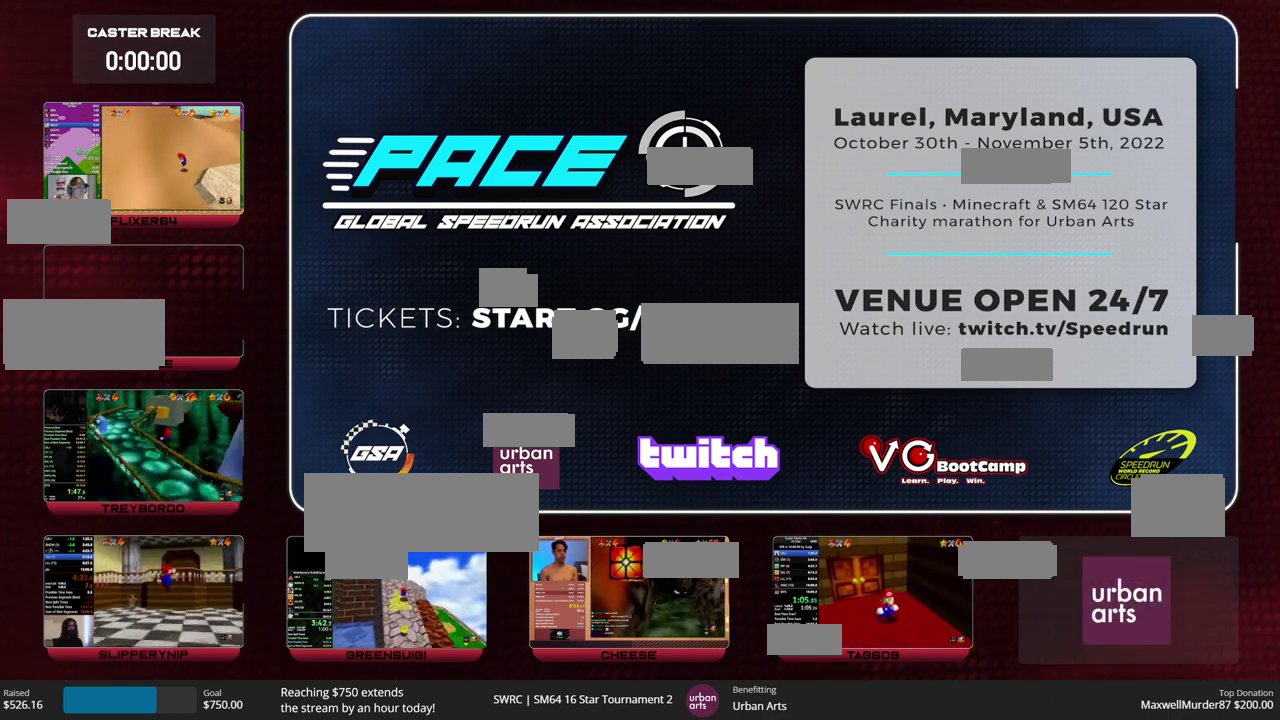
{"buttons": [], "left_stick": "down-right", "events": []}
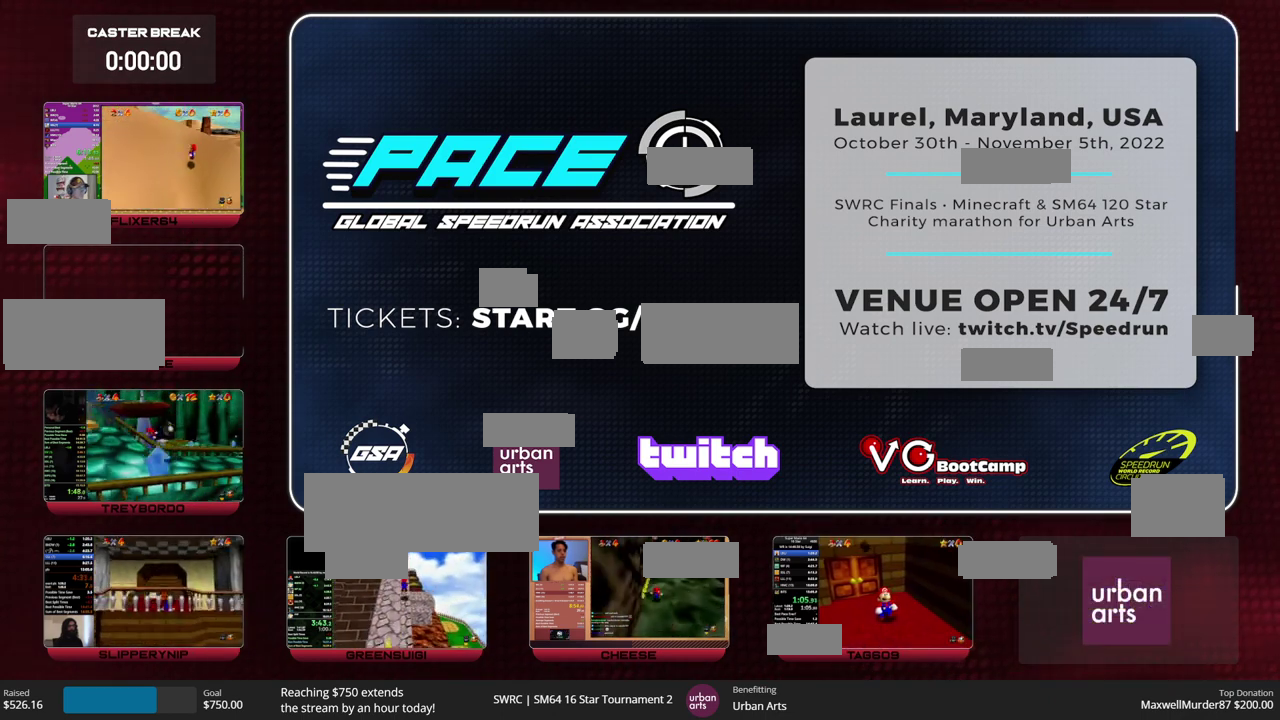
{"buttons": [], "left_stick": "down-right", "events": [[67, "B", "down"], [167, "B", "up"]]}
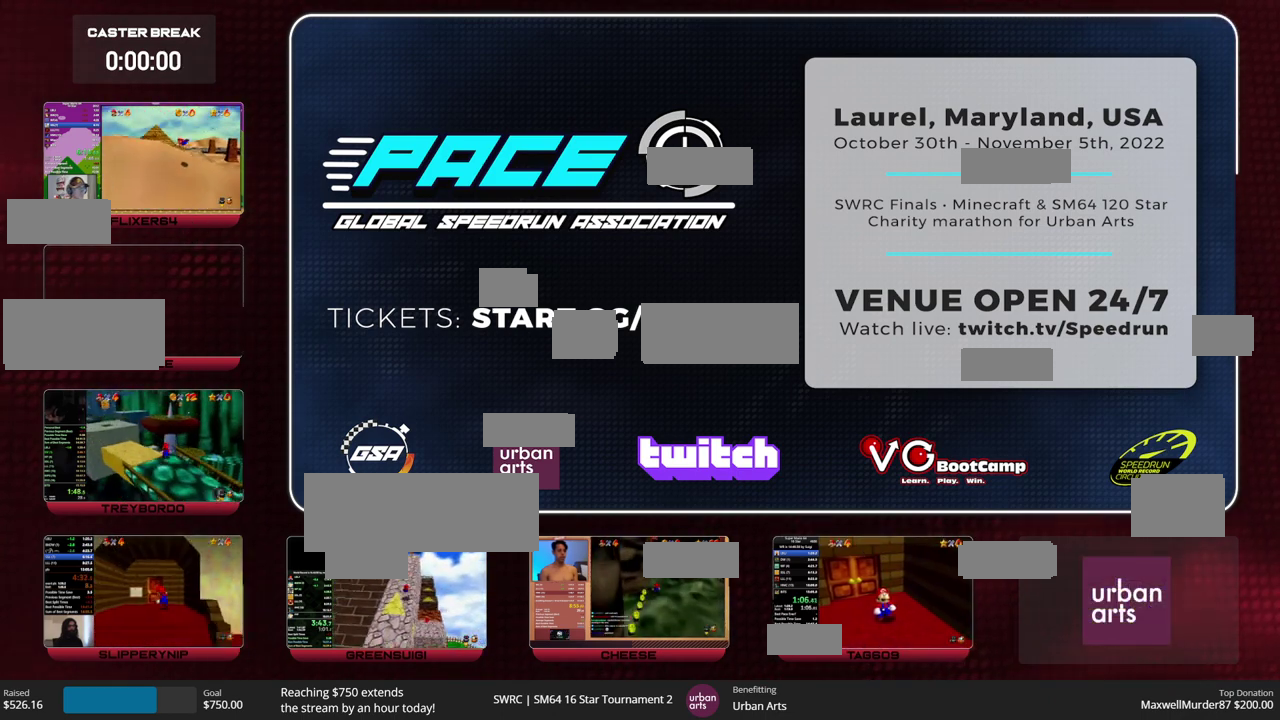
{"buttons": [], "left_stick": "down-right", "events": []}
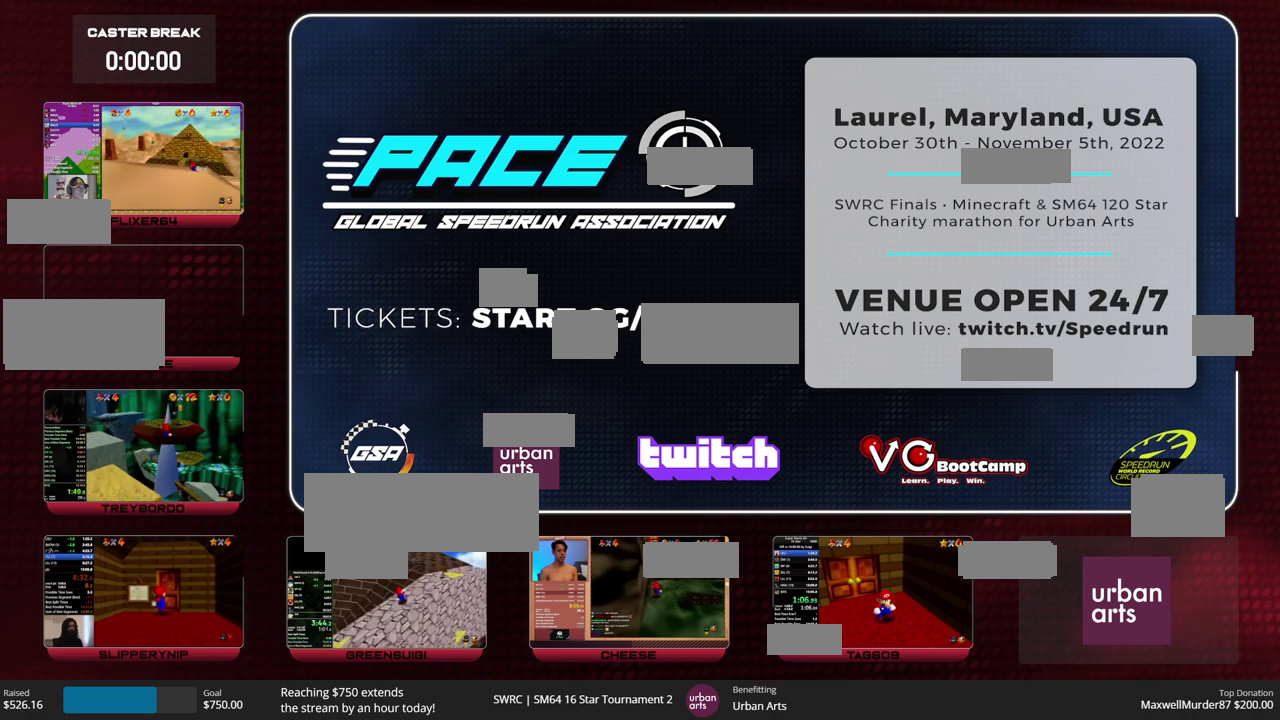
{"buttons": [], "left_stick": "down-right", "events": [[100, "Z", "down"], [133, "A", "down"], [300, "A", "up"], [333, "Z", "up"]]}